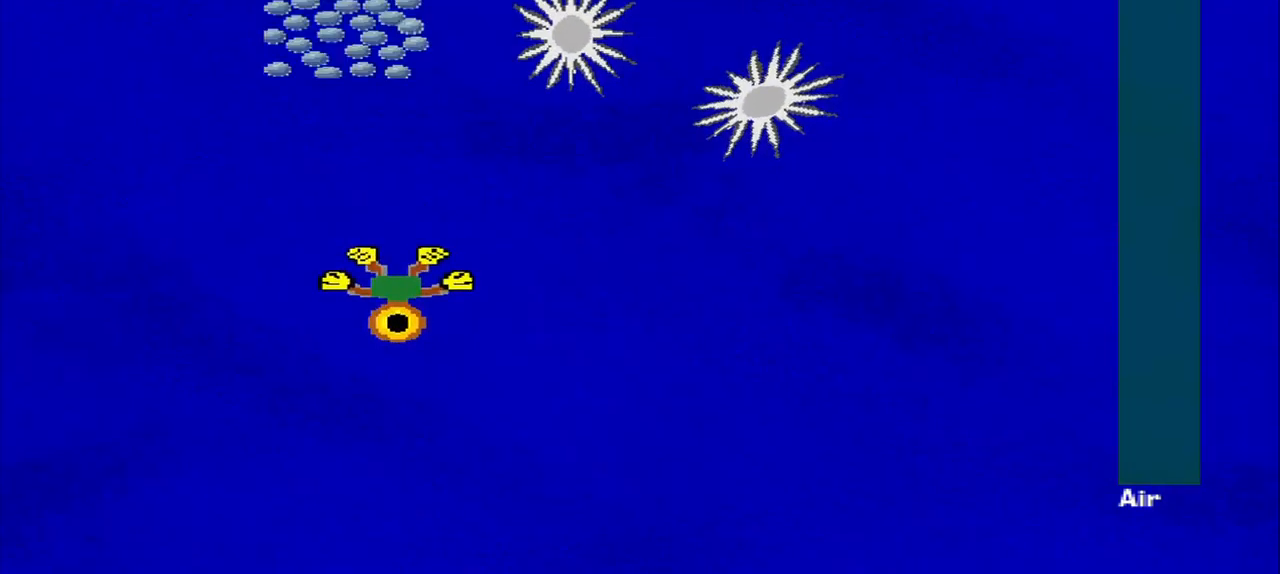
Gameplay with a controller (PlayStation layout); each line is a JSON object with the inputs held at the frame after it. "events" lists button and stick changes between this image and that frame as [ms after this image, input, new state], when the widget could be followed in between. Not read: L2 L3 R2 R3 right_stick.
{"buttons": [], "left_stick": "up-left", "events": [[42, "left_stick", "down-right"], [333, "left_stick", "up-right"], [500, "left_stick", "up-left"]]}
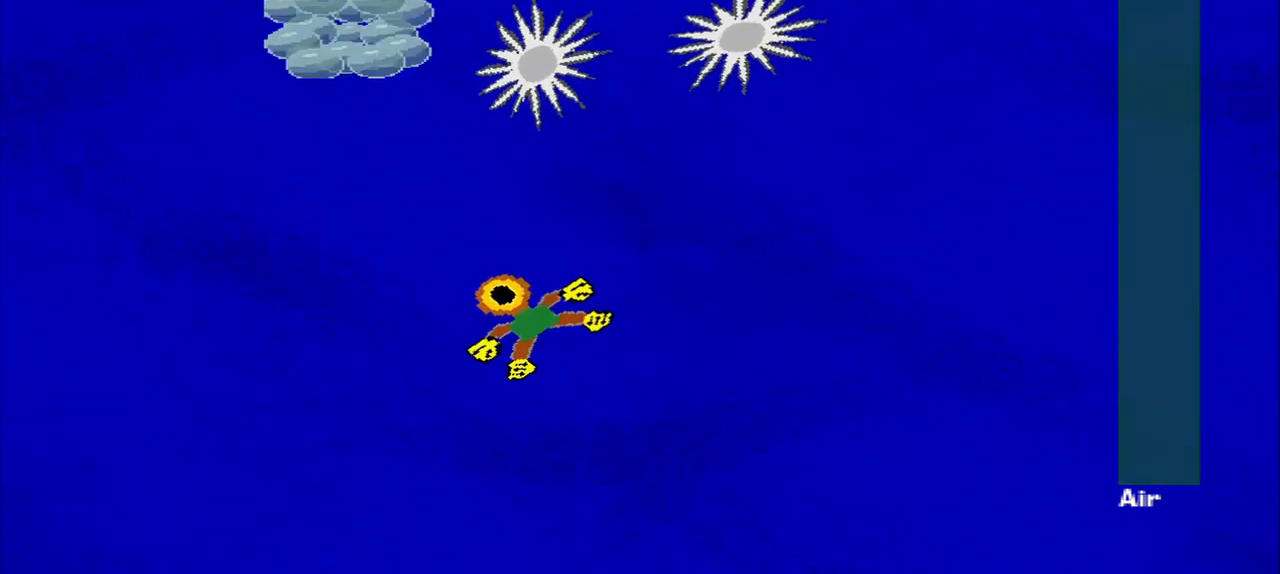
{"buttons": [], "left_stick": "up-right", "events": [[500, "left_stick", "up-right"]]}
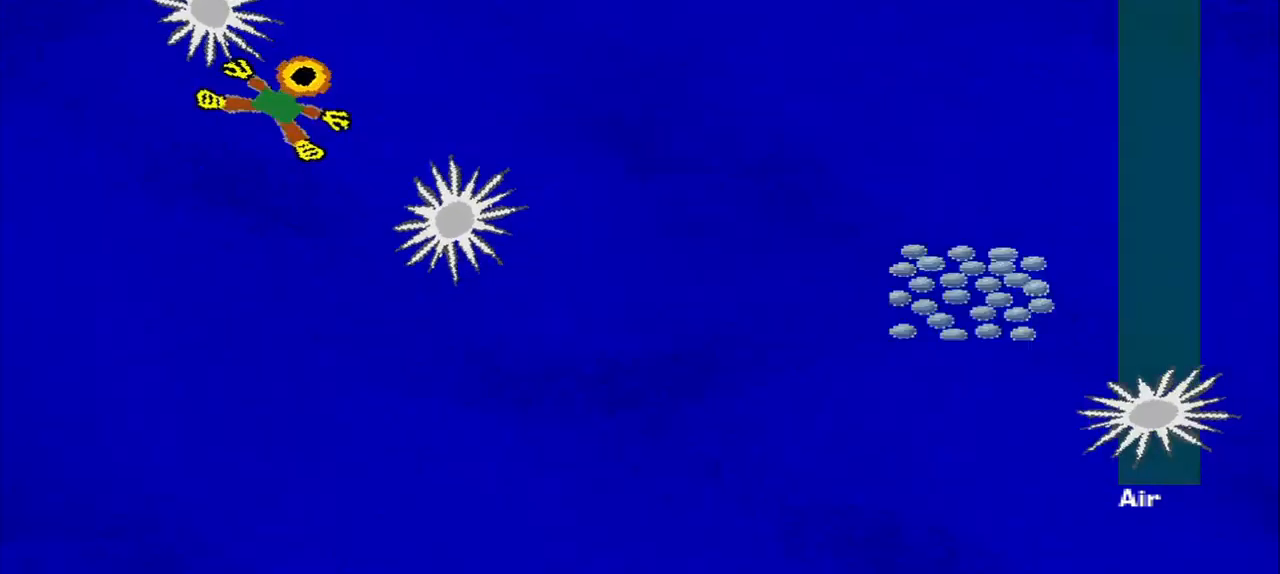
{"buttons": [], "left_stick": "down-right", "events": [[125, "left_stick", "right"], [292, "left_stick", "down-right"]]}
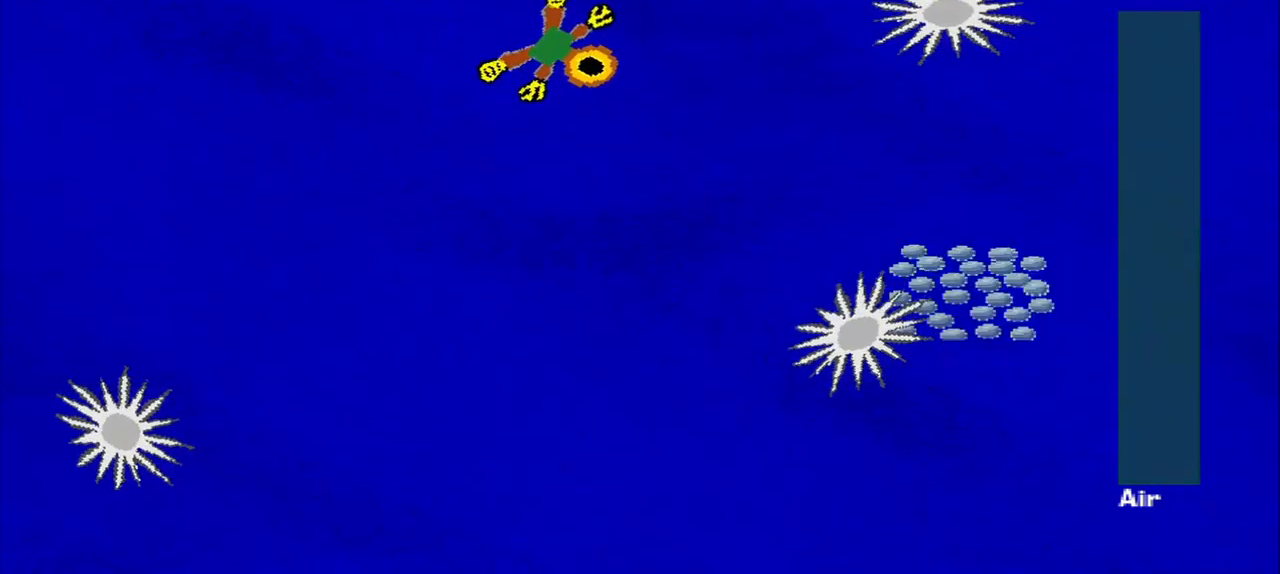
{"buttons": [], "left_stick": "down", "events": [[541, "left_stick", "down"]]}
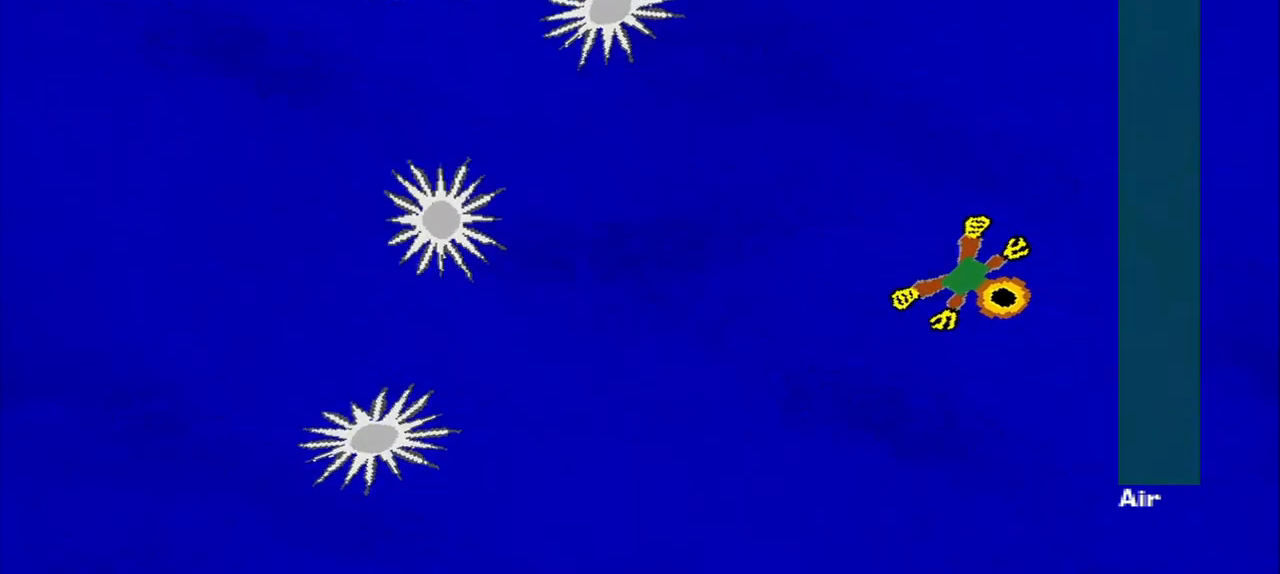
{"buttons": [], "left_stick": "down-left", "events": [[167, "left_stick", "down-left"]]}
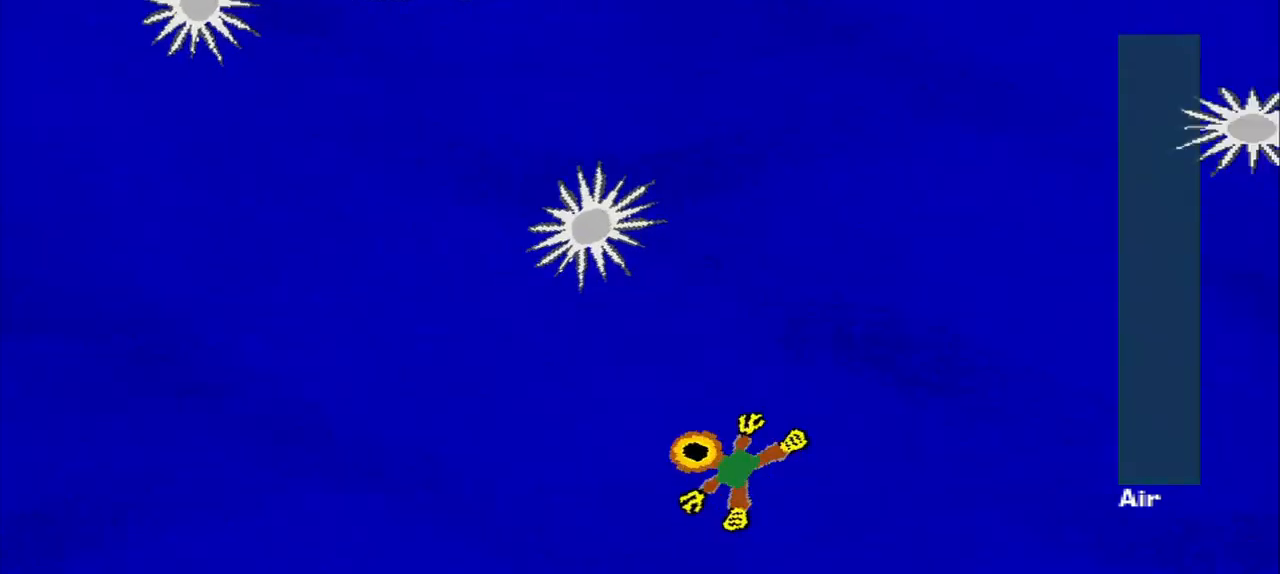
{"buttons": [], "left_stick": "up", "events": [[84, "left_stick", "up-left"], [209, "left_stick", "up"]]}
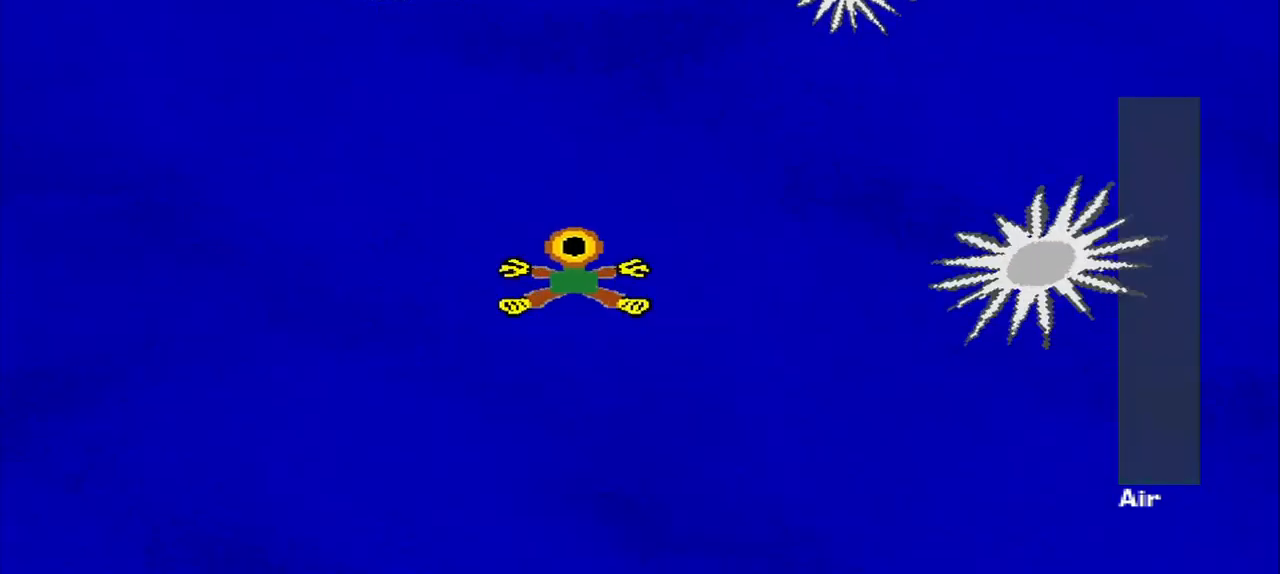
{"buttons": [], "left_stick": "up", "events": [[250, "left_stick", "up-left"], [417, "left_stick", "up"]]}
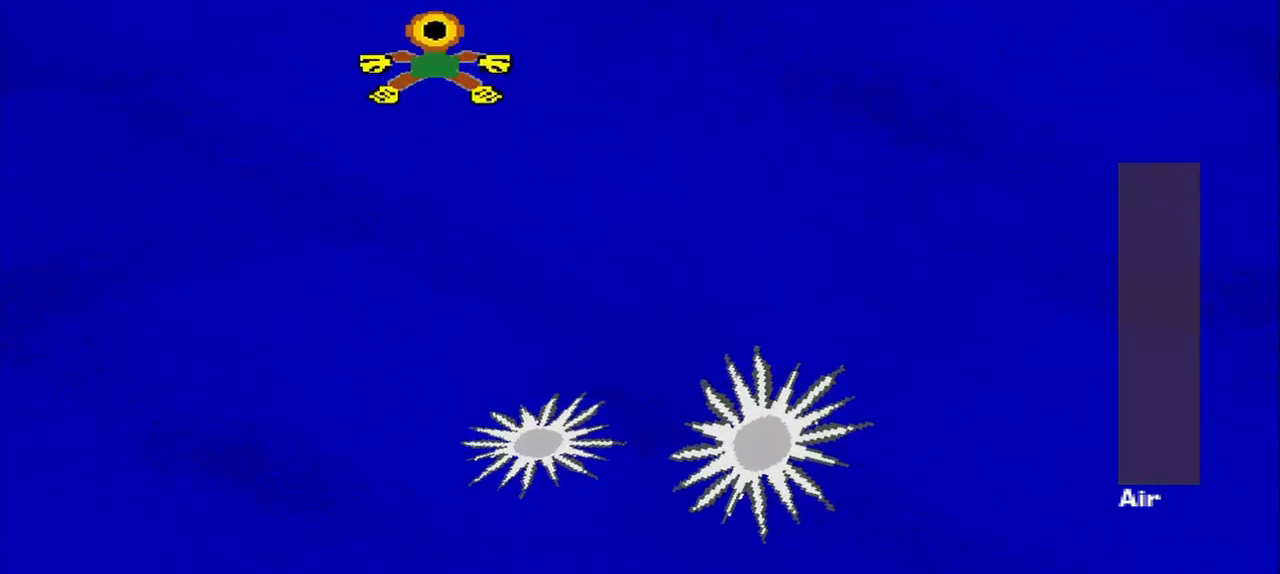
{"buttons": [], "left_stick": "down-right", "events": [[250, "left_stick", "down-right"]]}
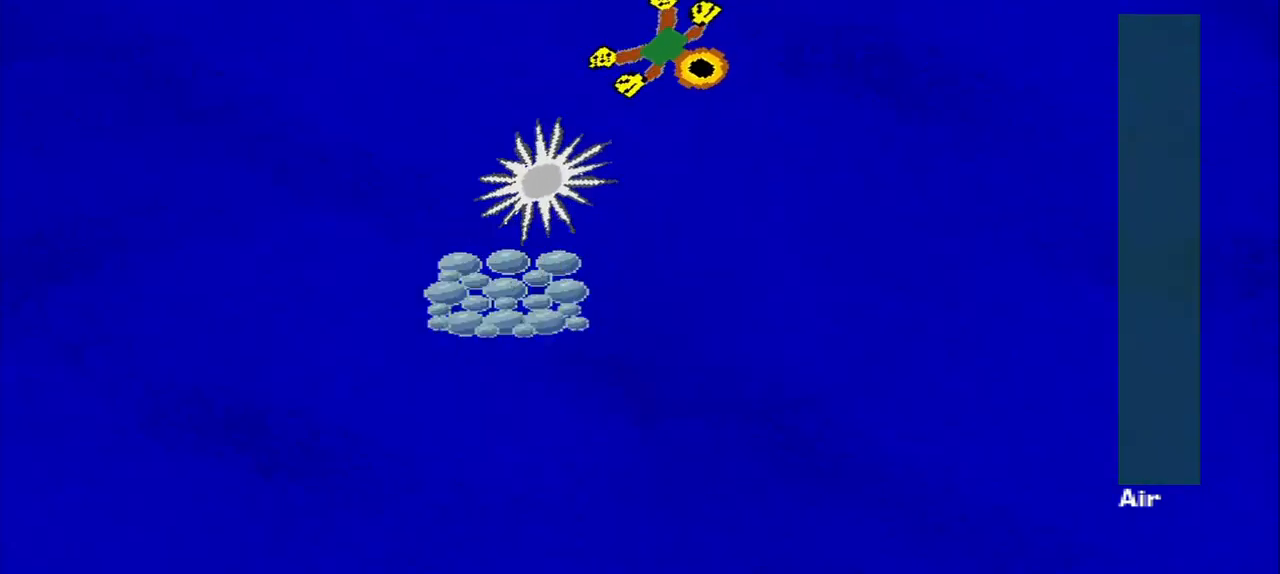
{"buttons": [], "left_stick": "down-left", "events": [[42, "left_stick", "down"], [209, "left_stick", "down-left"]]}
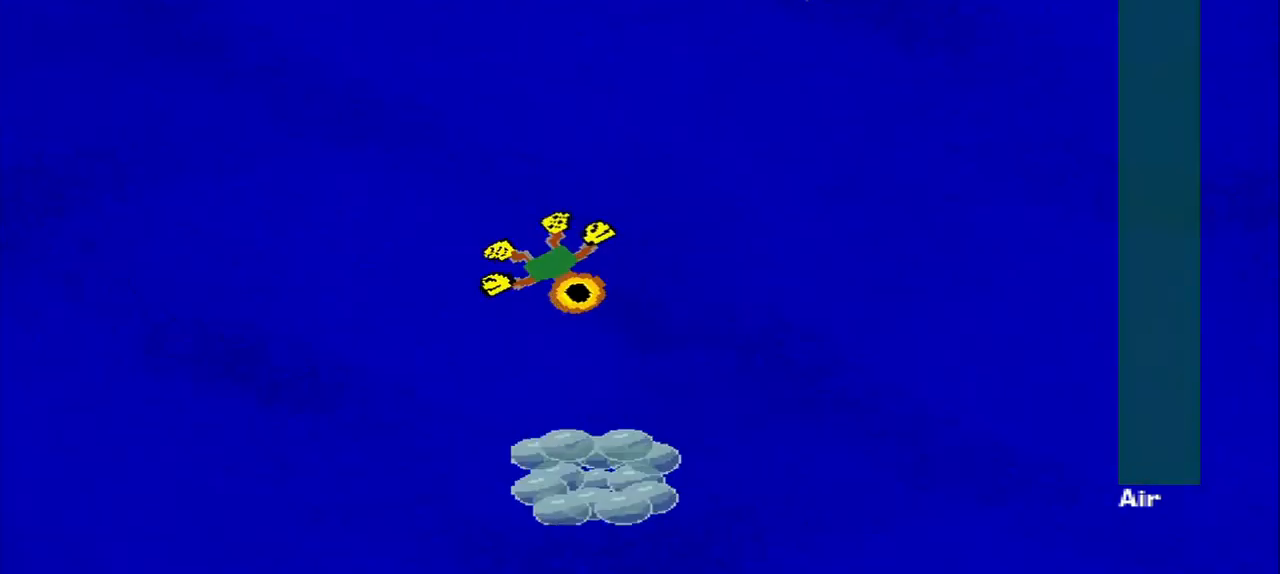
{"buttons": [], "left_stick": "right", "events": [[42, "left_stick", "down-right"], [209, "left_stick", "down"], [500, "left_stick", "right"]]}
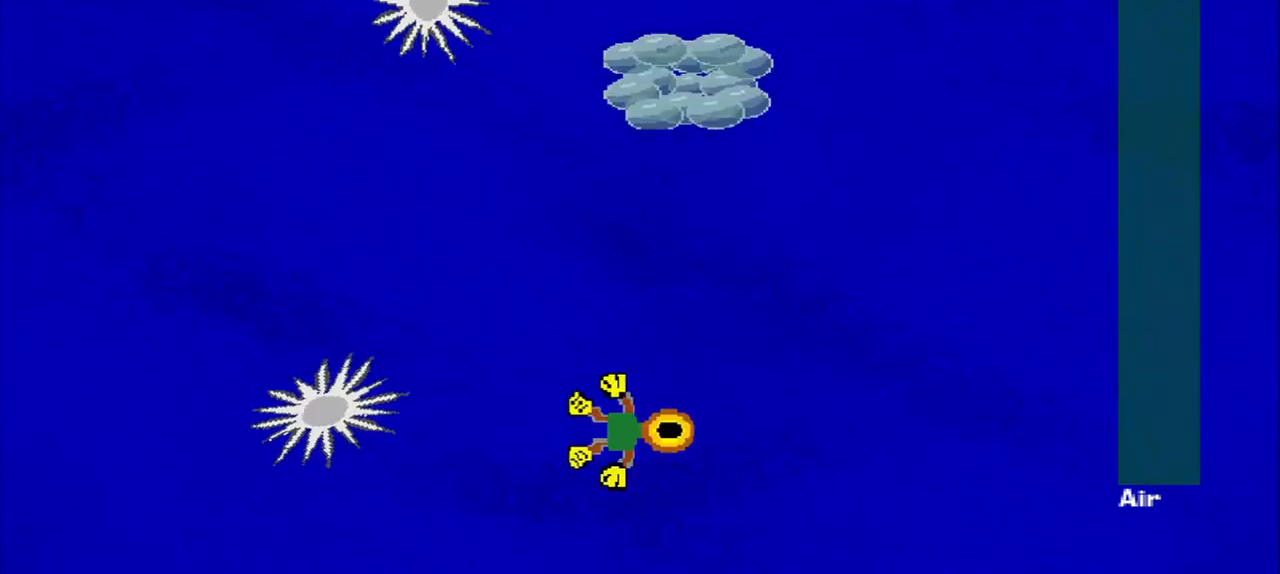
{"buttons": [], "left_stick": "down", "events": [[84, "left_stick", "up-right"], [500, "left_stick", "down"]]}
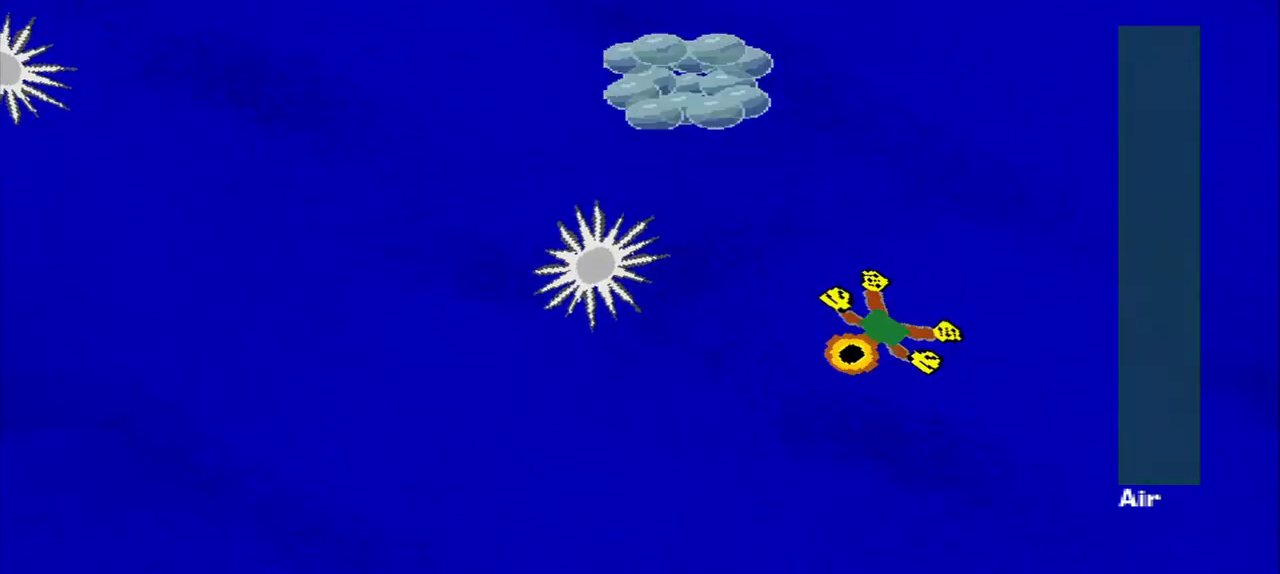
{"buttons": [], "left_stick": "down-left", "events": [[42, "left_stick", "down-left"]]}
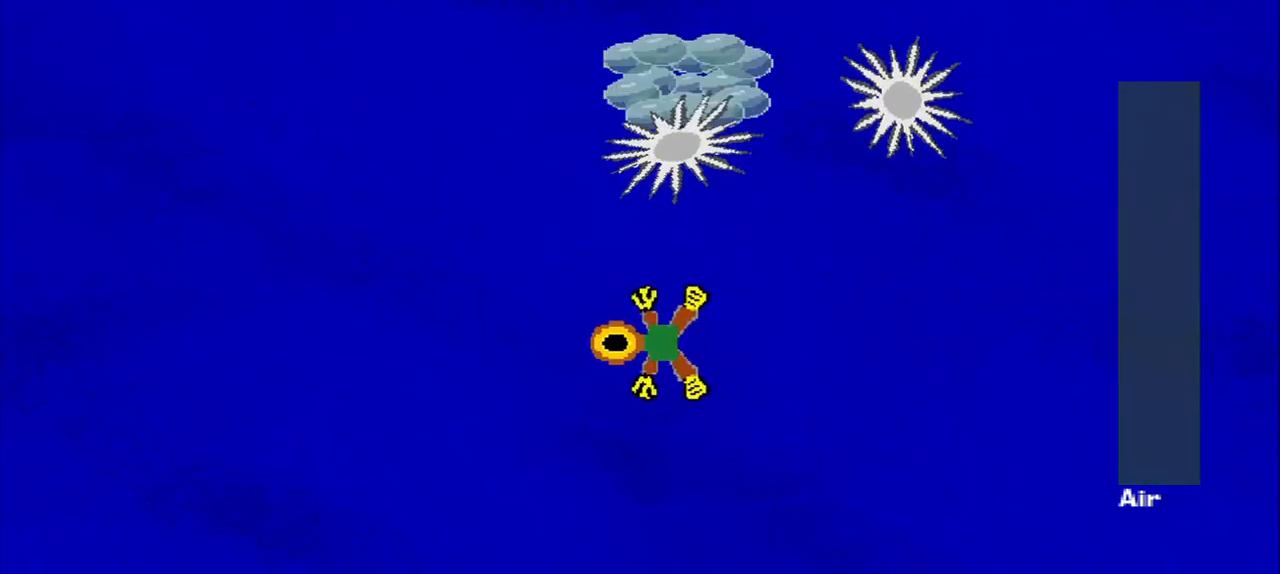
{"buttons": [], "left_stick": "up-right", "events": [[125, "left_stick", "up-left"], [292, "left_stick", "up"], [417, "left_stick", "up-right"]]}
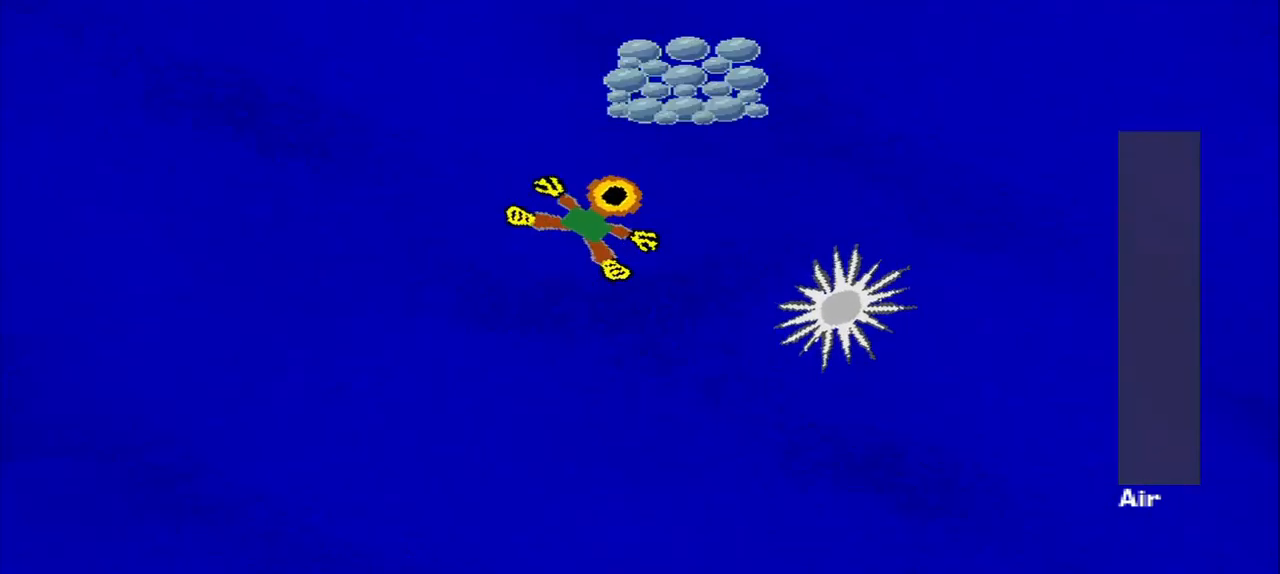
{"buttons": [], "left_stick": "down", "events": [[334, "left_stick", "up-left"], [417, "left_stick", "down-left"], [500, "left_stick", "down"]]}
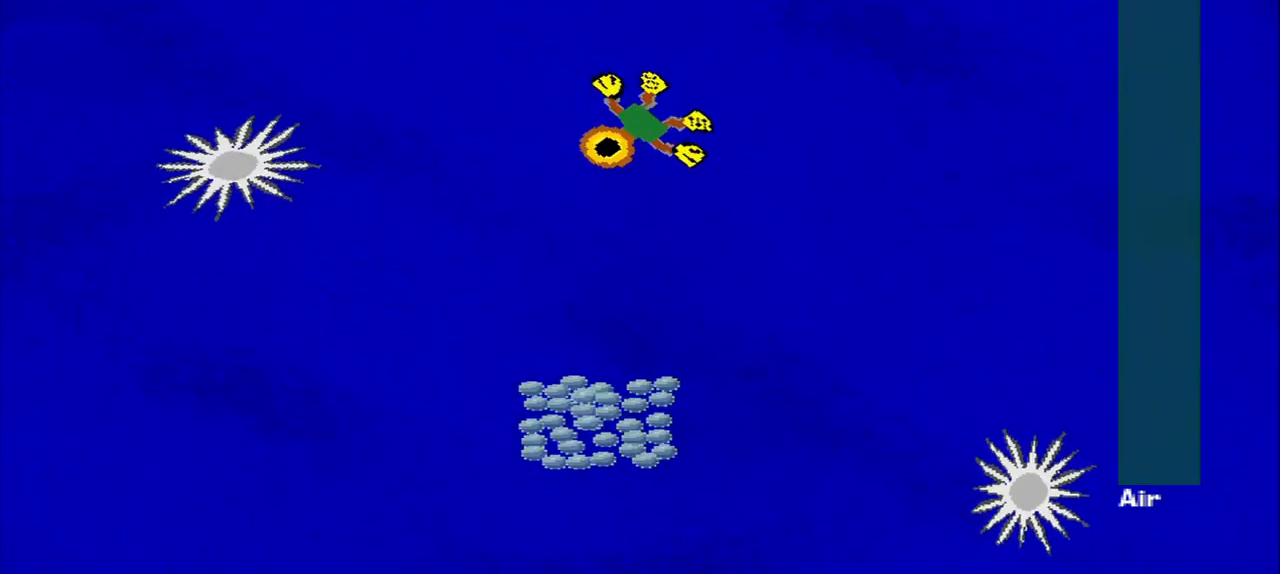
{"buttons": [], "left_stick": "down", "events": []}
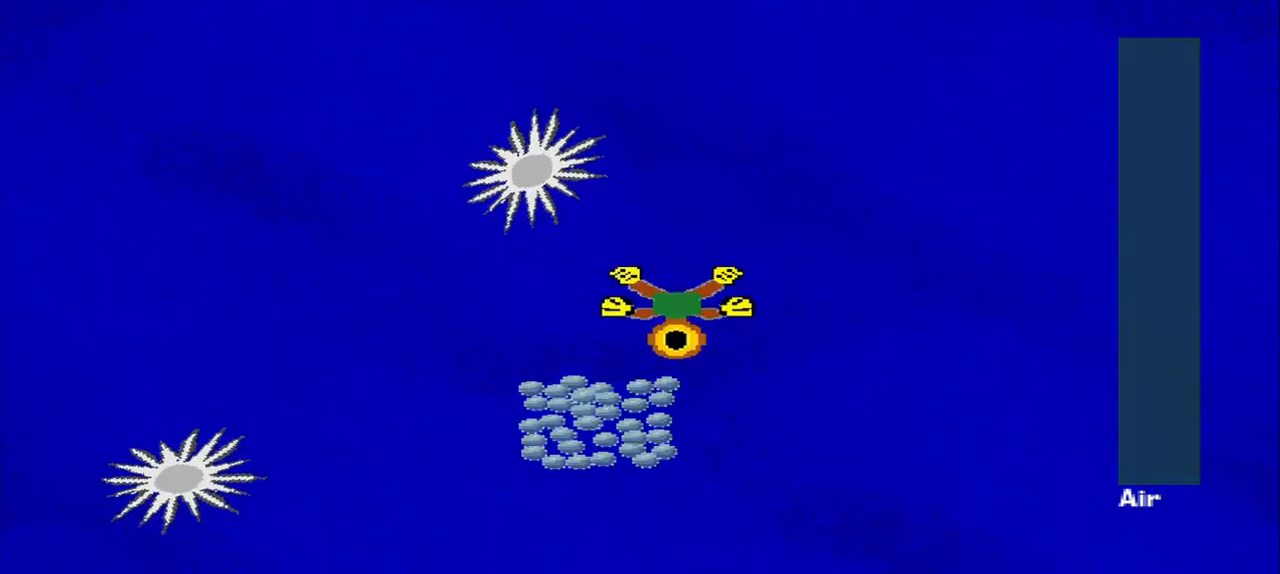
{"buttons": [], "left_stick": "down-right", "events": [[167, "left_stick", "down-left"], [292, "left_stick", "up-right"], [459, "left_stick", "down-right"]]}
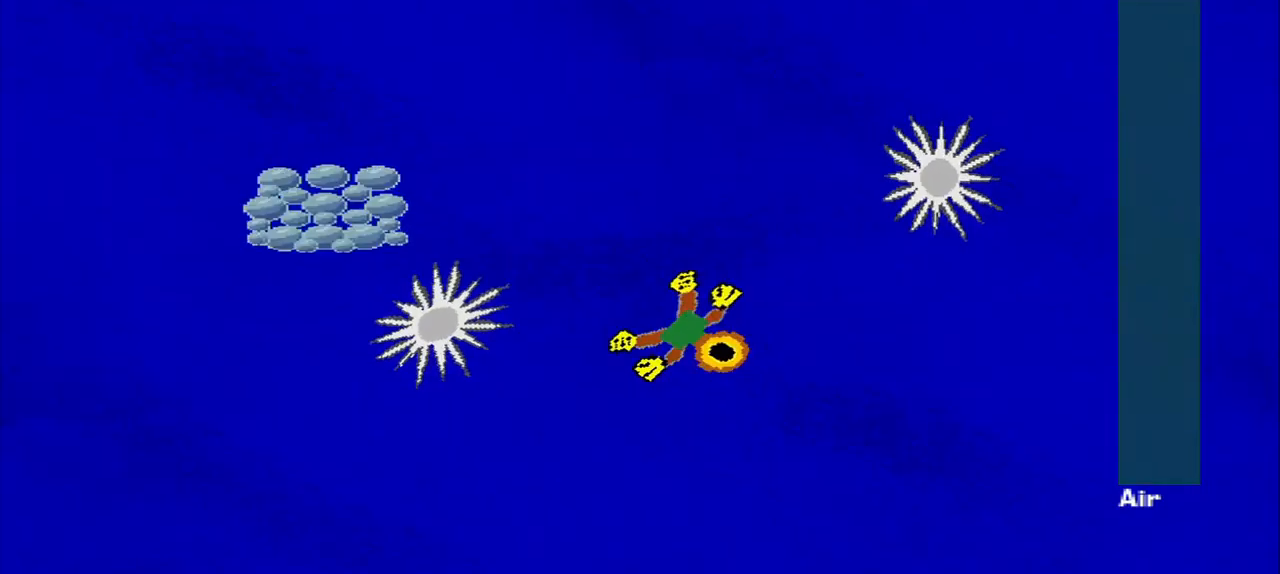
{"buttons": [], "left_stick": "up-left", "events": [[125, "left_stick", "down-left"], [417, "left_stick", "up-left"]]}
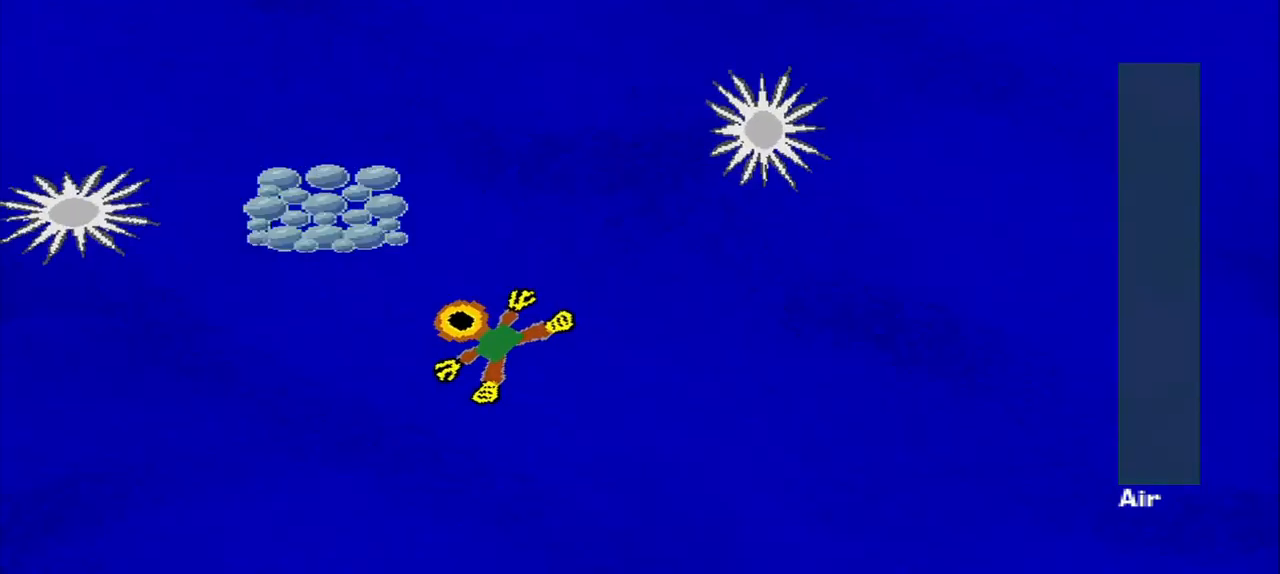
{"buttons": [], "left_stick": "down-right", "events": [[209, "left_stick", "up-right"], [459, "left_stick", "down-right"]]}
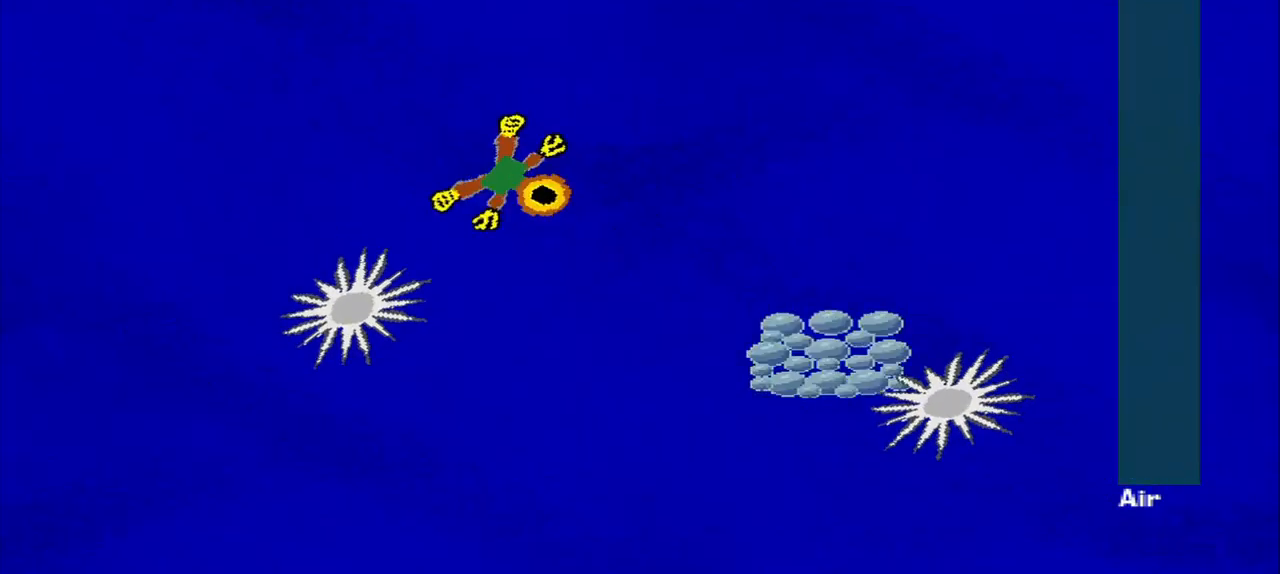
{"buttons": [], "left_stick": "down-right", "events": [[125, "left_stick", "up-right"], [292, "left_stick", "down-right"]]}
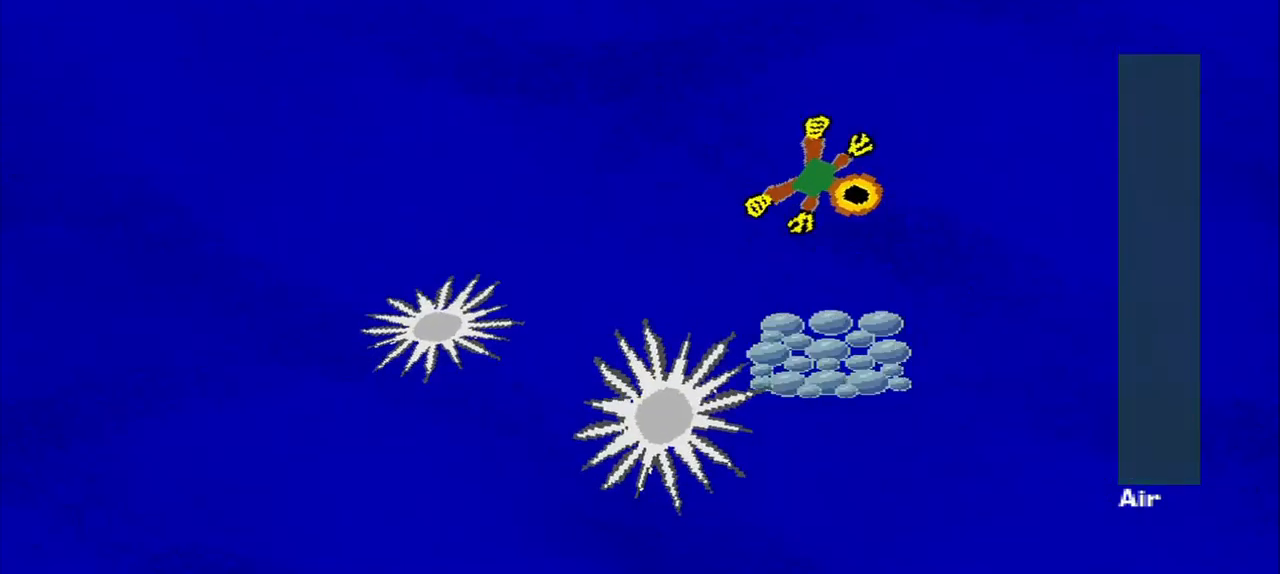
{"buttons": [], "left_stick": "down-left", "events": [[84, "left_stick", "down"], [250, "left_stick", "down-left"]]}
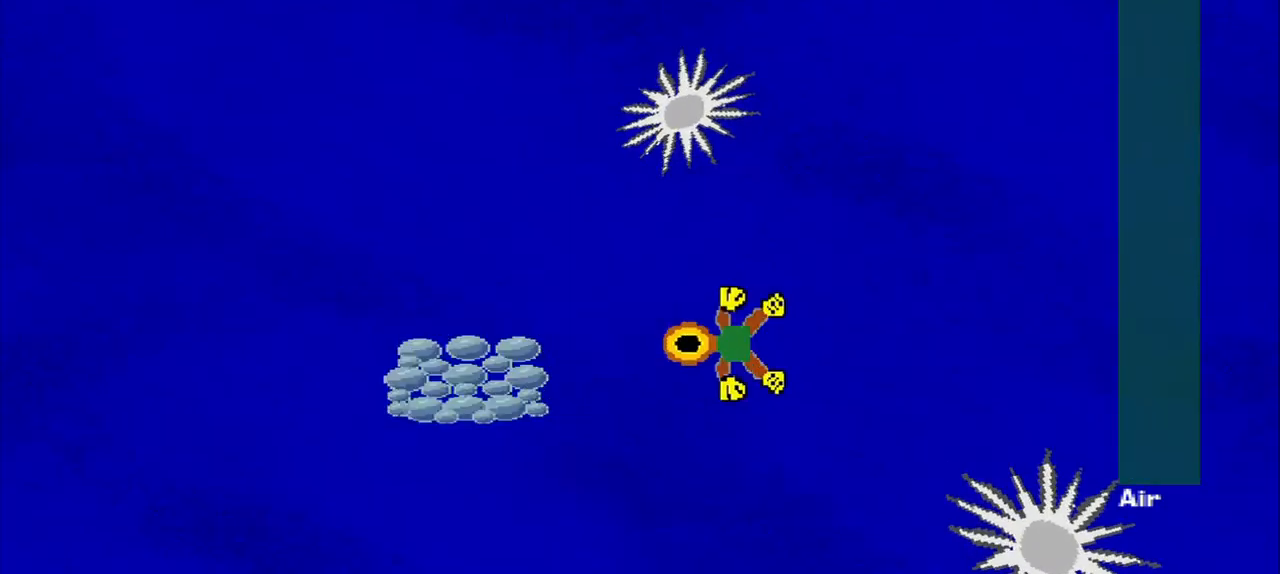
{"buttons": [], "left_stick": "up", "events": [[417, "left_stick", "up"]]}
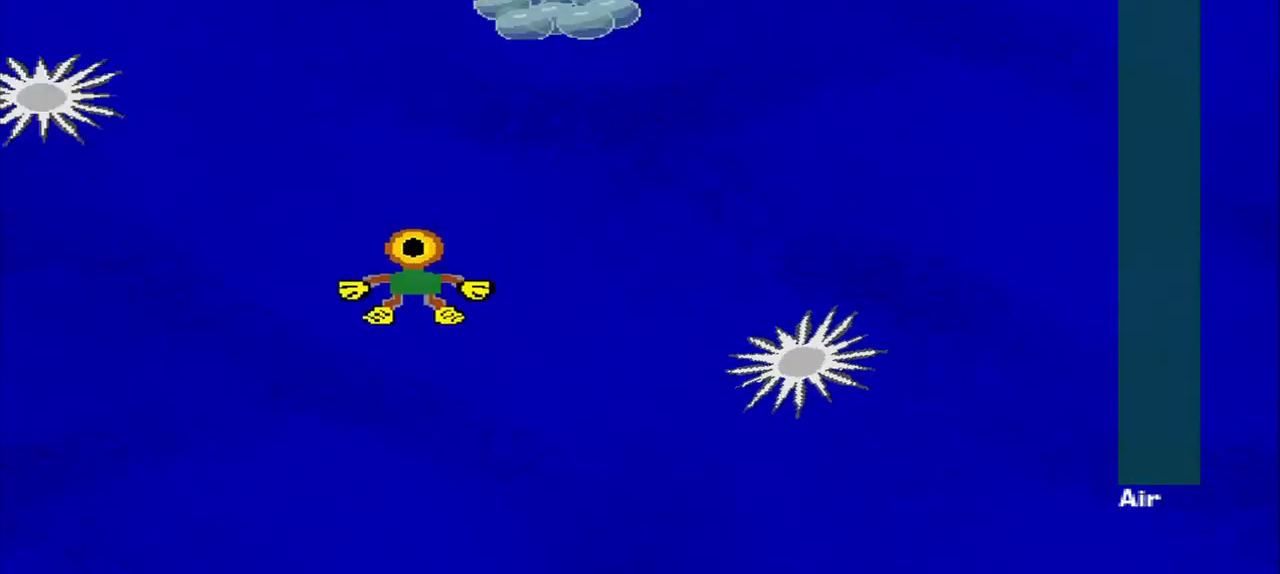
{"buttons": [], "left_stick": "up-right", "events": [[167, "left_stick", "up-right"]]}
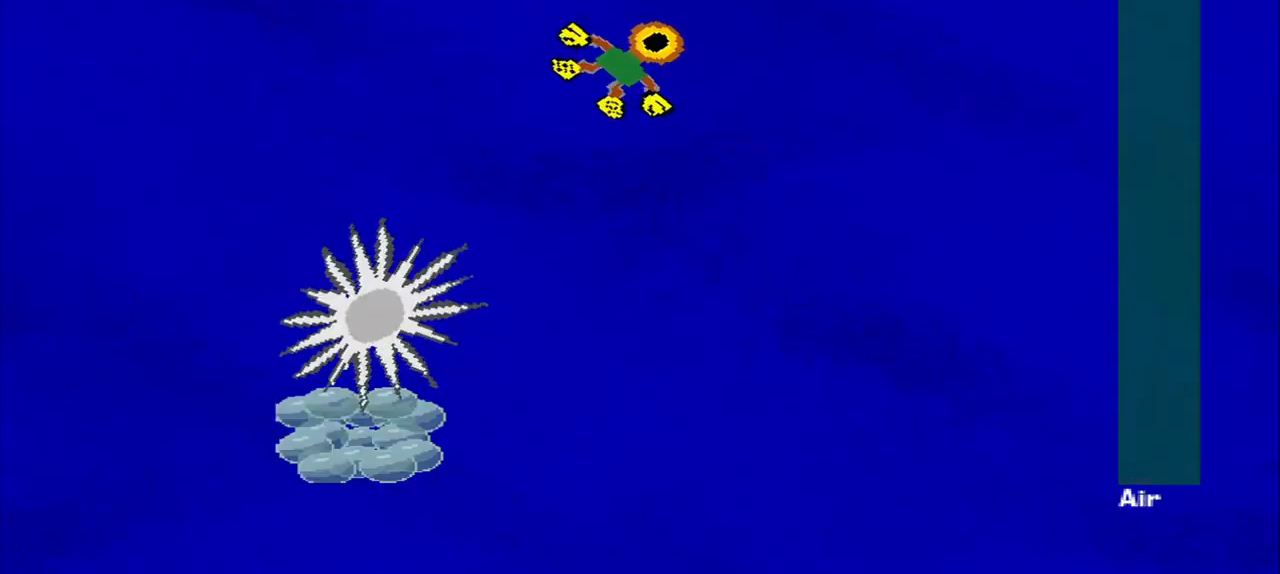
{"buttons": [], "left_stick": "down-left", "events": [[125, "left_stick", "down-left"], [209, "left_stick", "down"], [500, "left_stick", "down-left"]]}
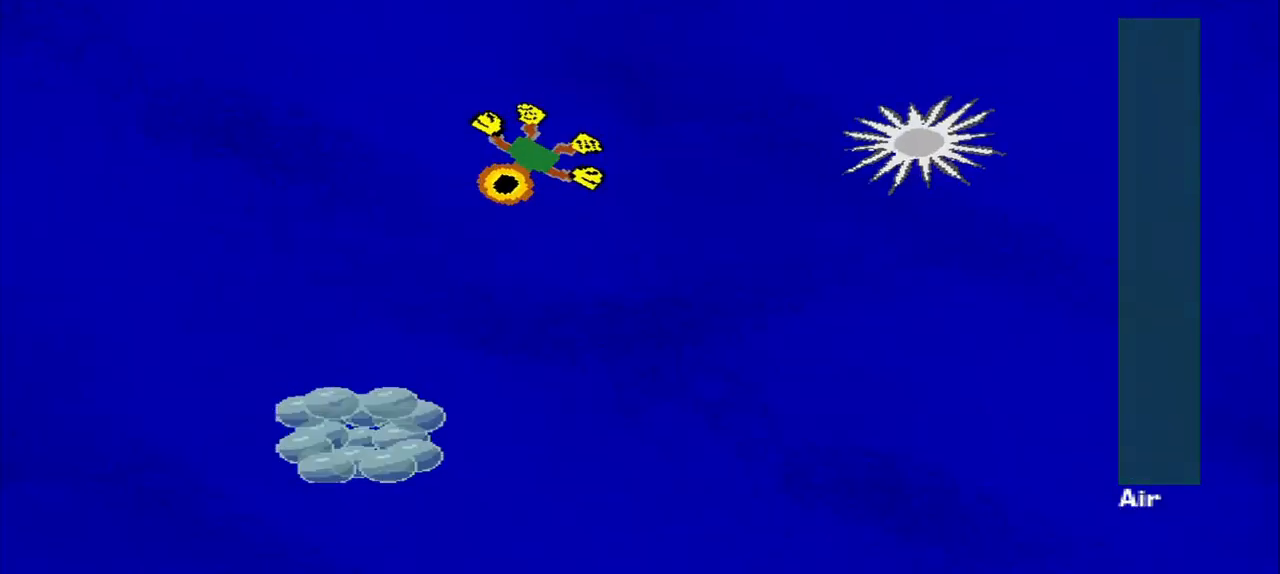
{"buttons": [], "left_stick": "down-right", "events": [[334, "left_stick", "down"], [459, "left_stick", "down-right"]]}